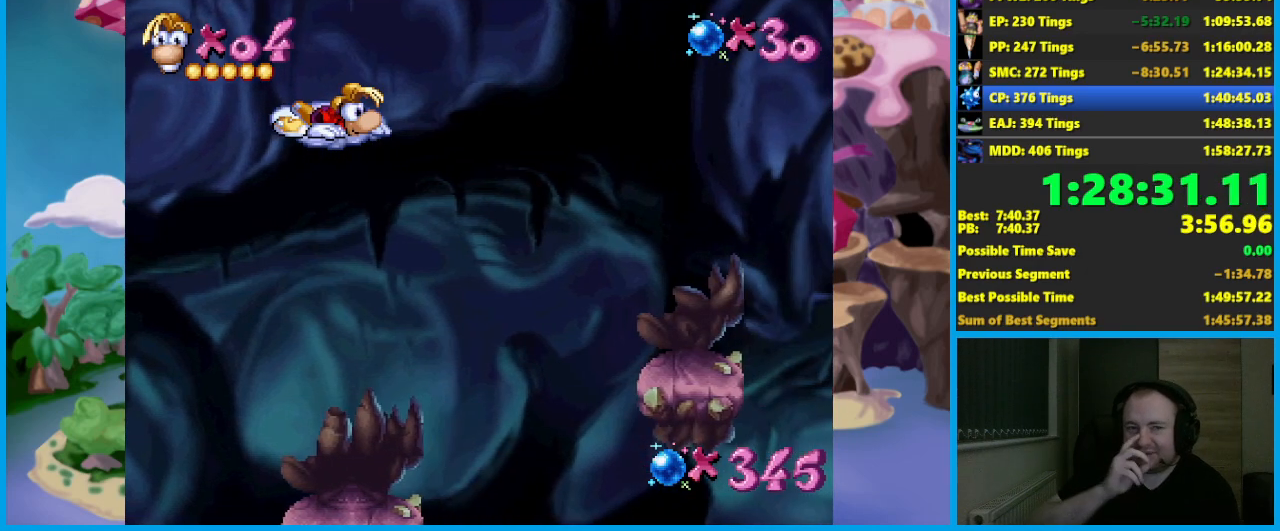
Gameplay with a controller (Xbox layout); each line is a JSON object with the inputs held at the frame after it. "events" lists button and stick changes between this image and that frame as [ms after this image, input, new state], when the widget could be followed in between. Not read: right_stick.
{"buttons": [], "left_stick": "down", "events": []}
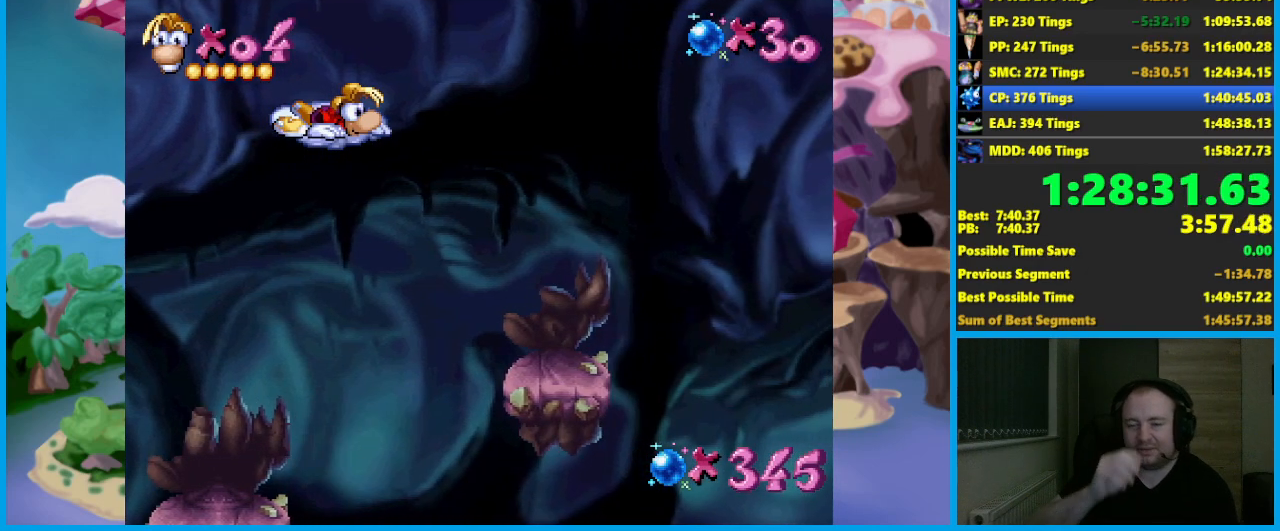
{"buttons": [], "left_stick": "down", "events": []}
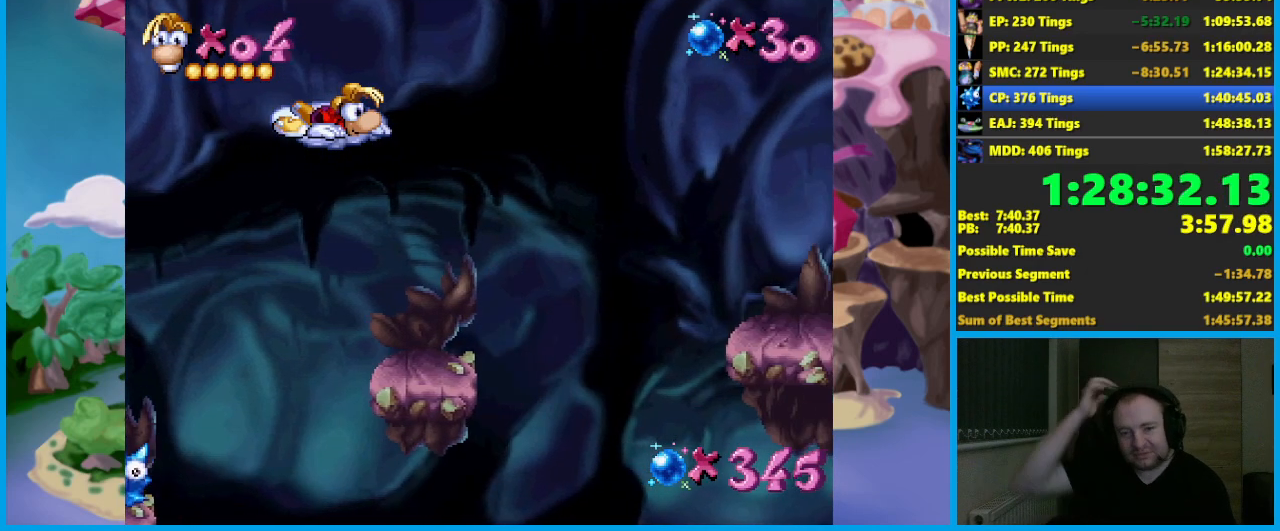
{"buttons": [], "left_stick": "down", "events": []}
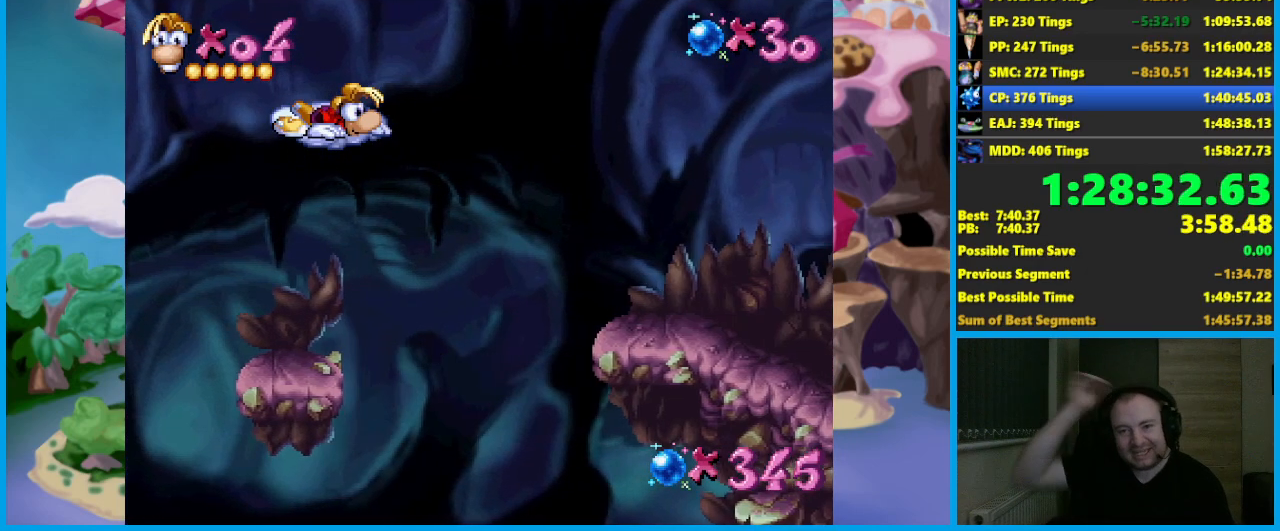
{"buttons": [], "left_stick": "down", "events": []}
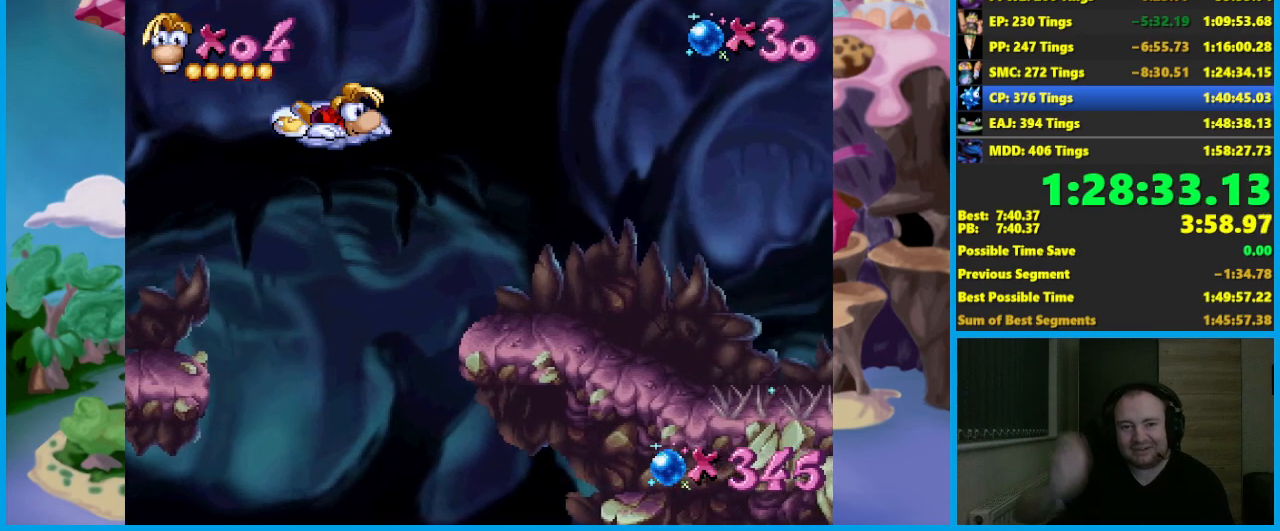
{"buttons": [], "left_stick": "down", "events": []}
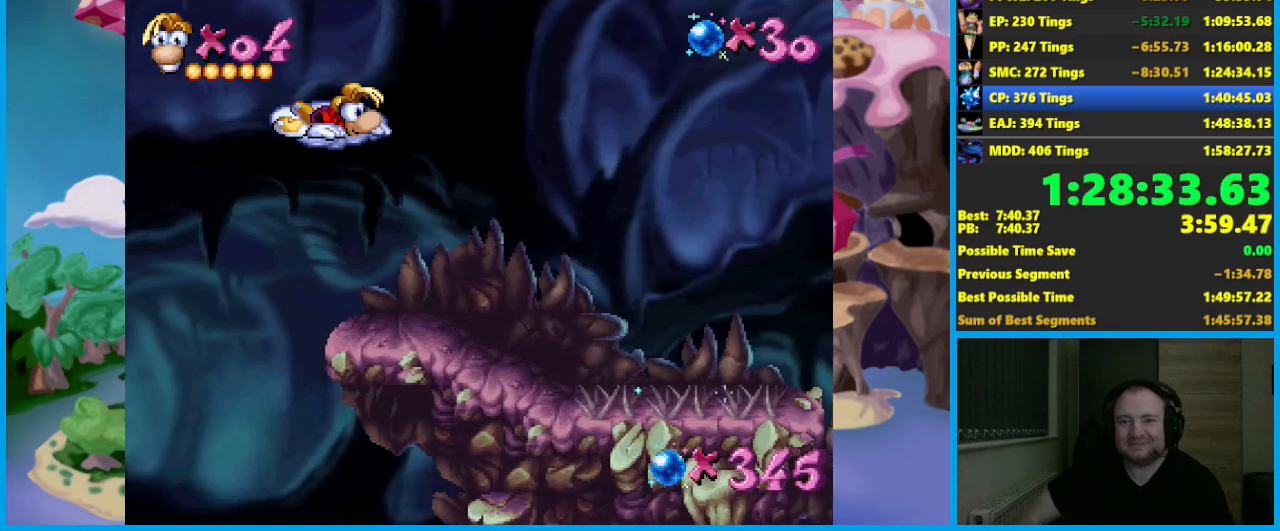
{"buttons": [], "left_stick": "down", "events": []}
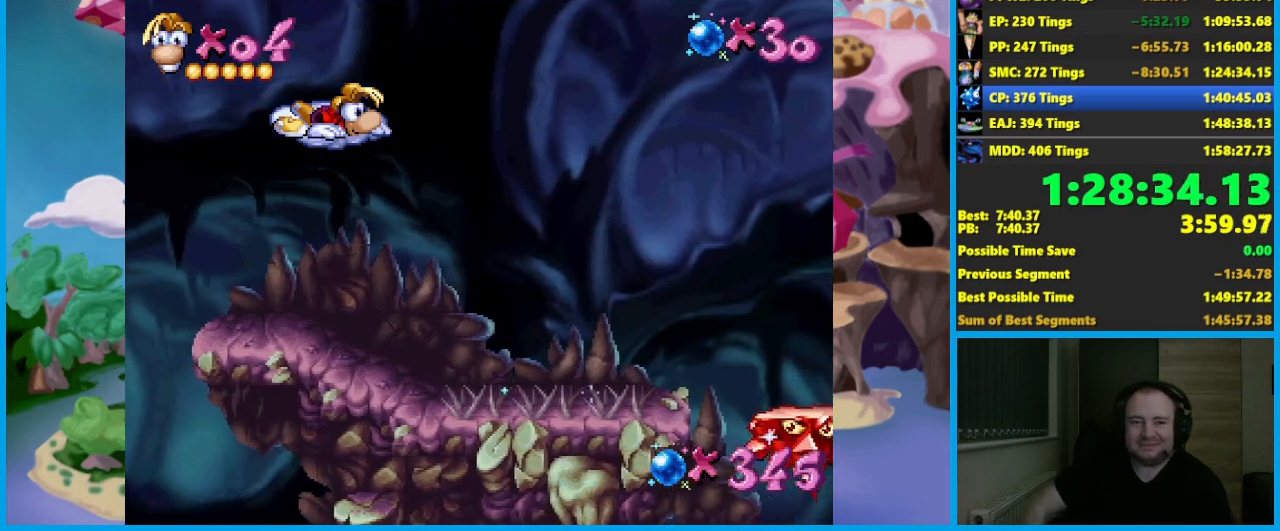
{"buttons": [], "left_stick": "down", "events": []}
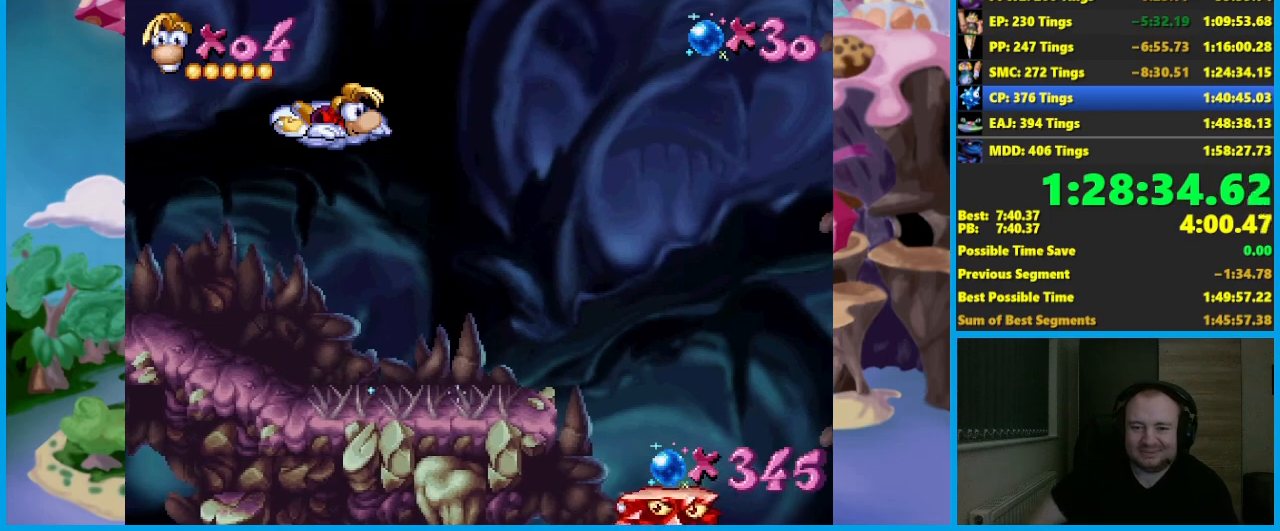
{"buttons": [], "left_stick": "down", "events": []}
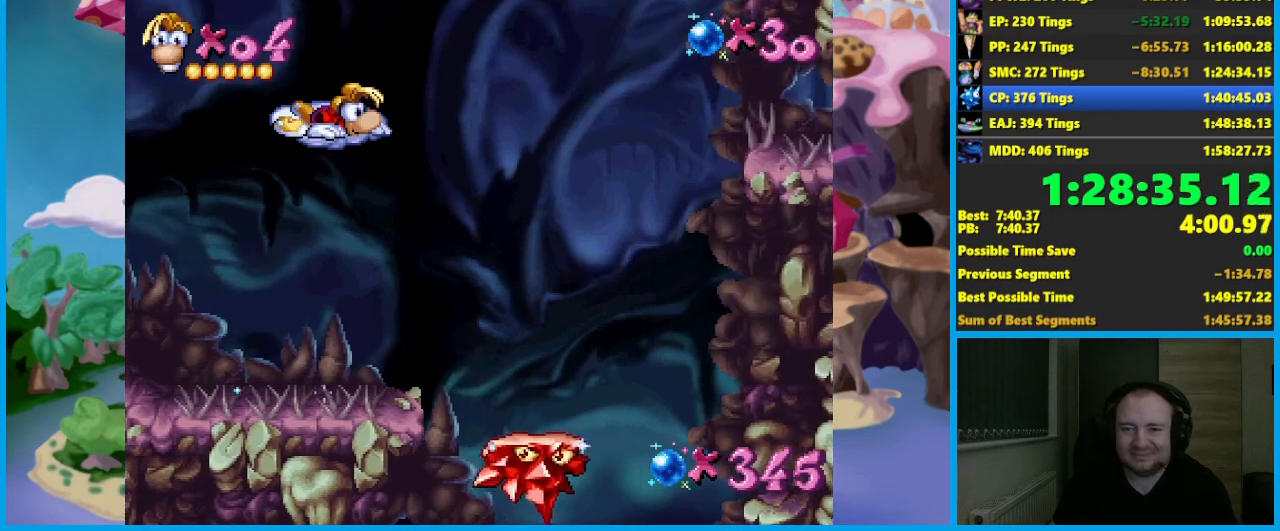
{"buttons": [], "left_stick": "down", "events": []}
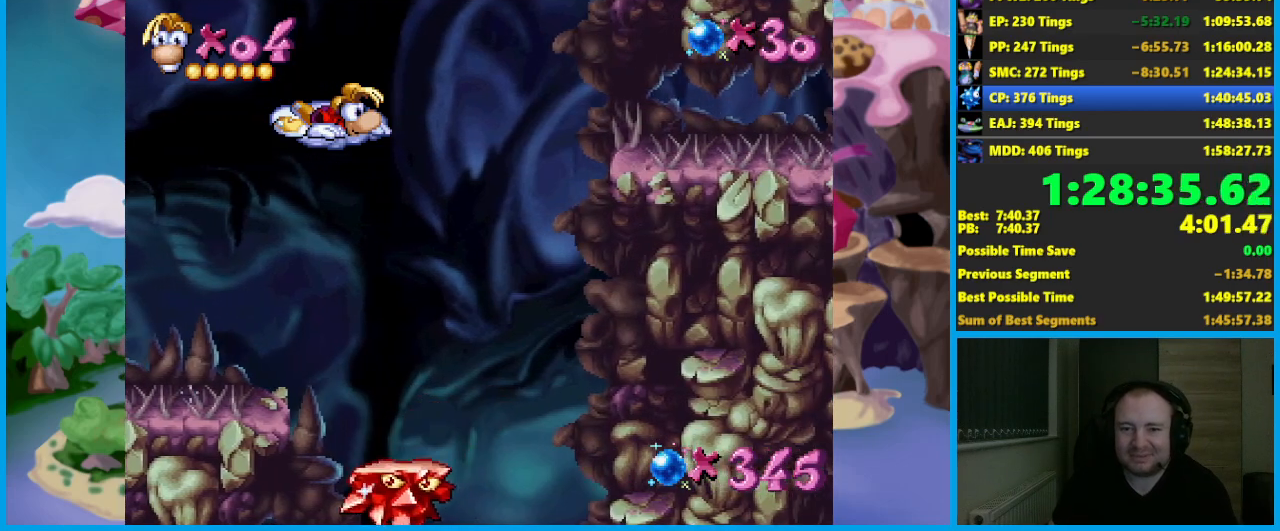
{"buttons": [], "left_stick": "down", "events": []}
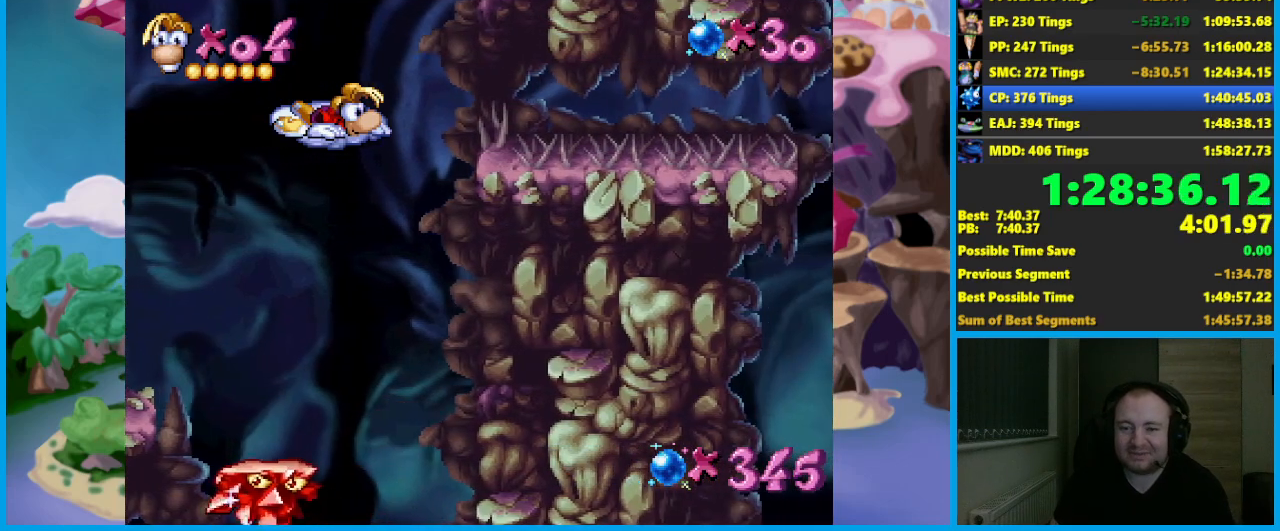
{"buttons": [], "left_stick": "down", "events": []}
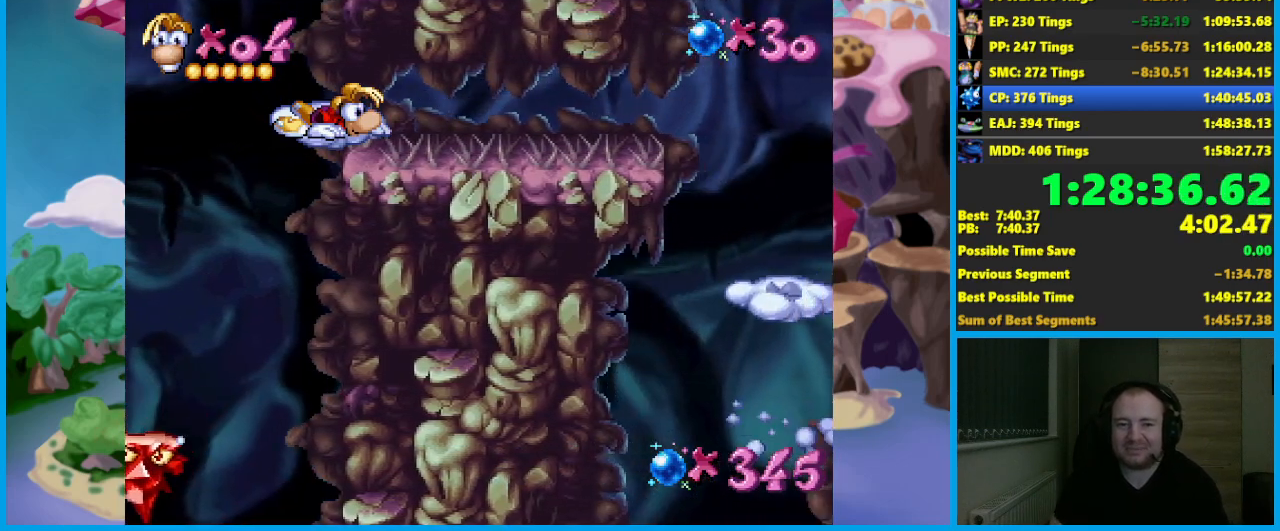
{"buttons": [], "left_stick": "down", "events": []}
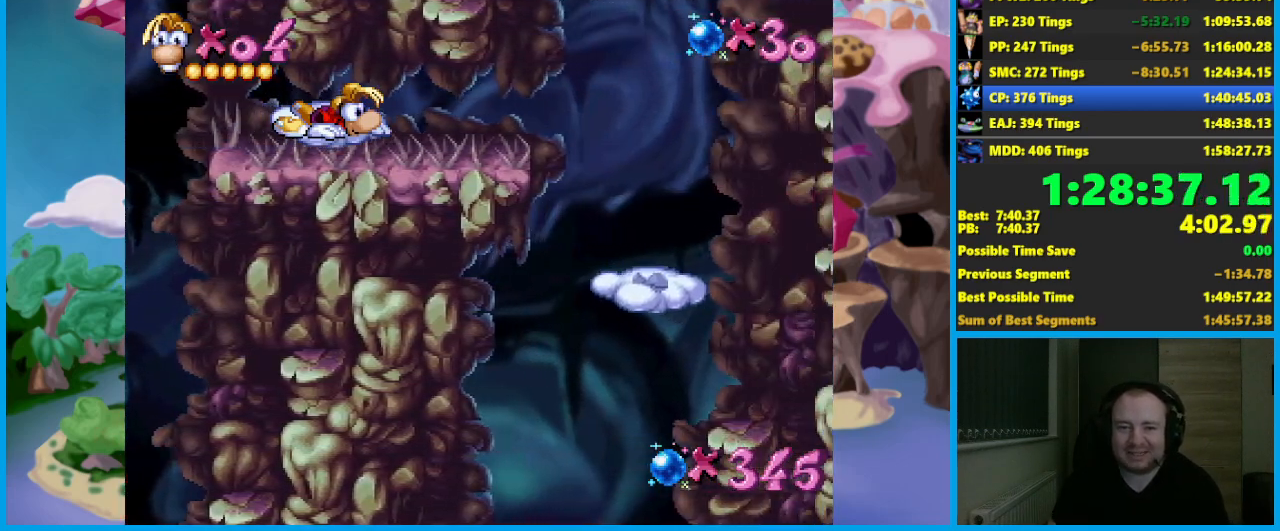
{"buttons": [], "left_stick": "center", "events": [[167, "left_stick", "center"]]}
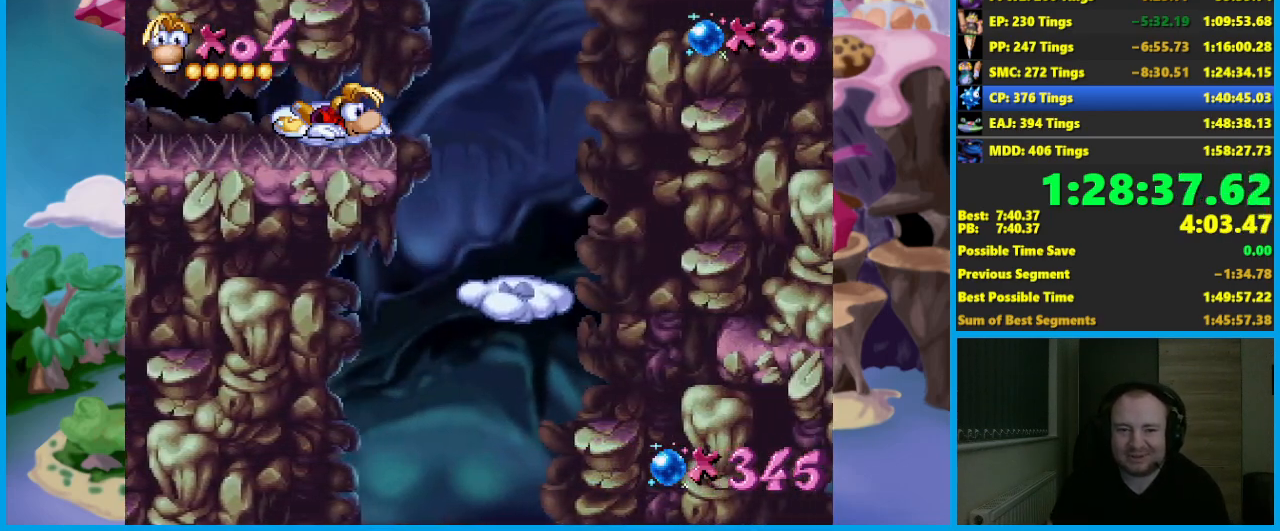
{"buttons": ["R2"], "left_stick": "right", "events": [[83, "left_stick", "right"], [133, "R2", "down"]]}
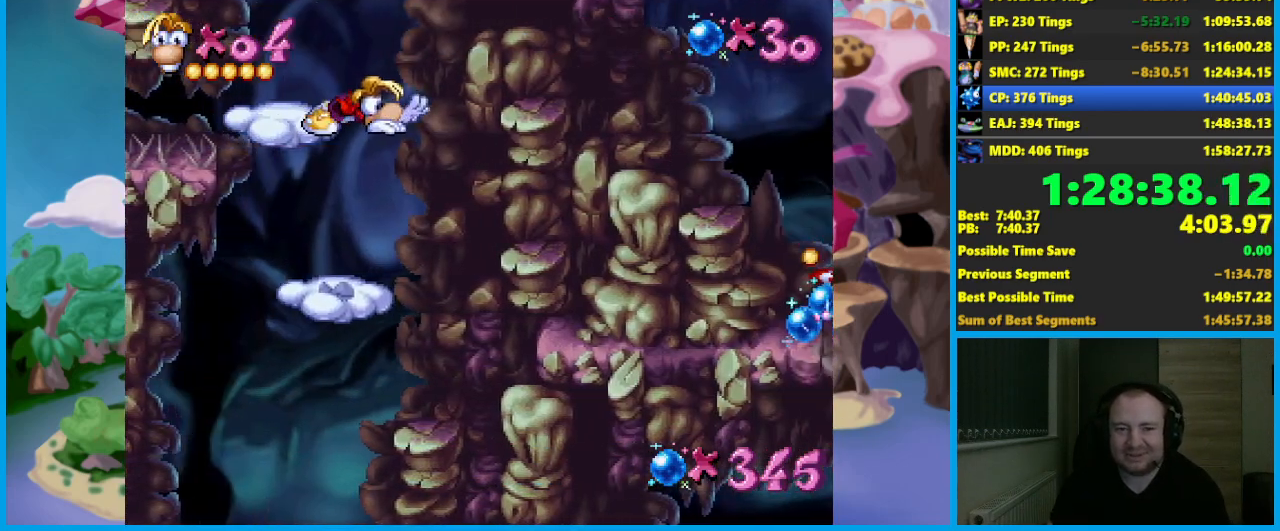
{"buttons": [], "left_stick": "left", "events": [[200, "R2", "up"], [450, "left_stick", "left"]]}
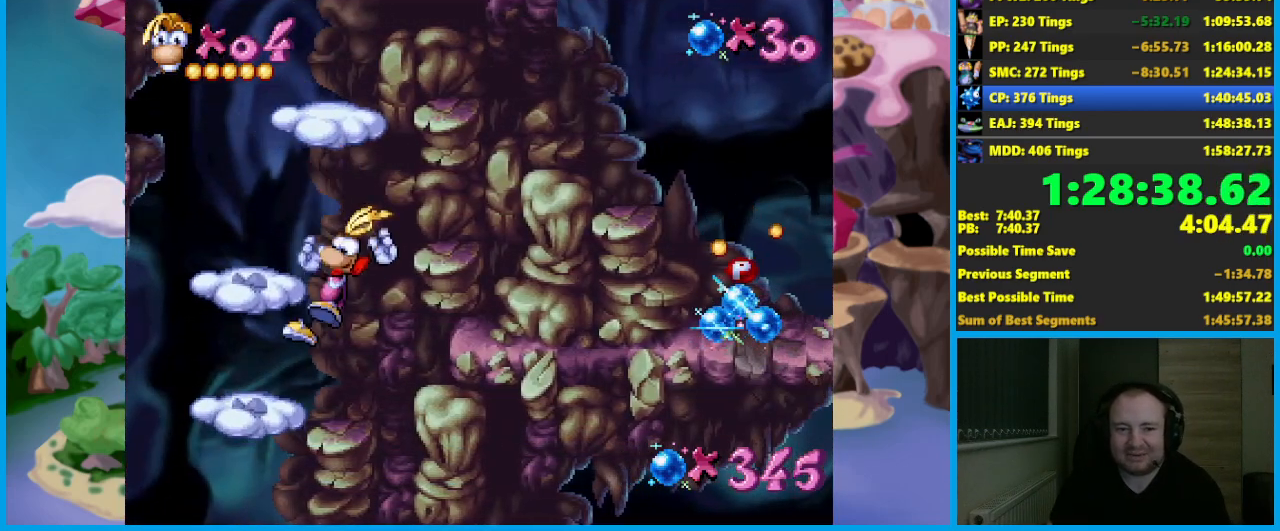
{"buttons": [], "left_stick": "left", "events": []}
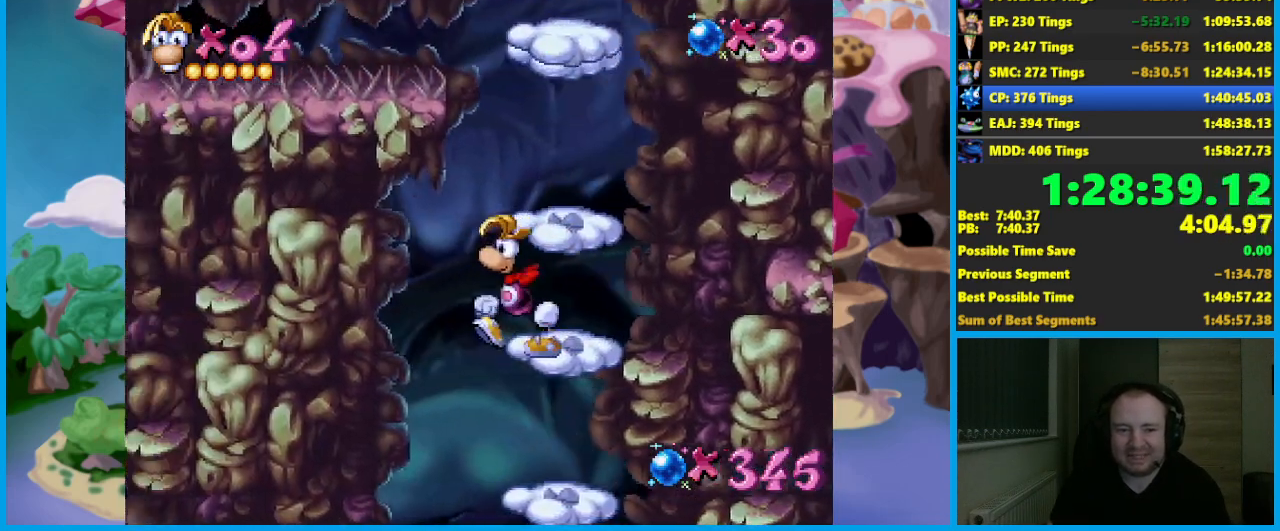
{"buttons": [], "left_stick": "left", "events": []}
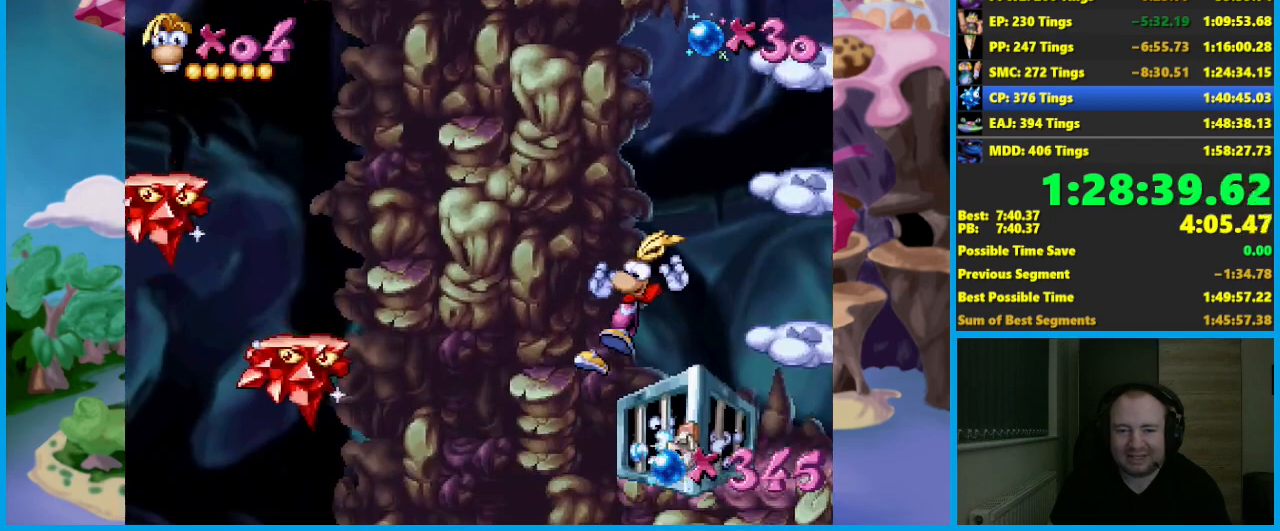
{"buttons": [], "left_stick": "center", "events": [[133, "left_stick", "right"], [183, "X", "down"], [300, "X", "up"], [333, "left_stick", "center"]]}
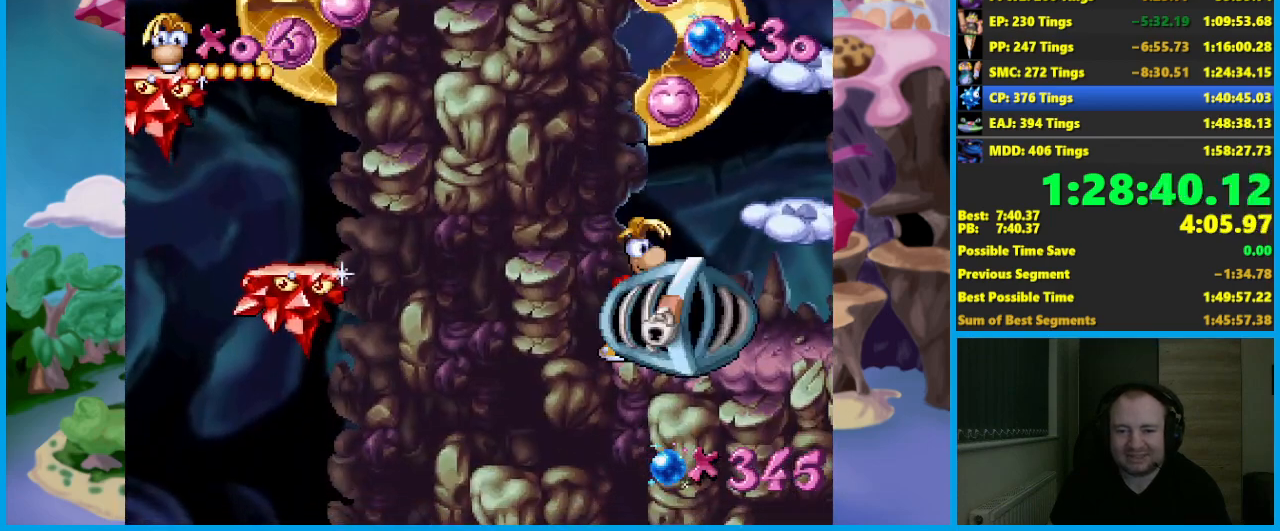
{"buttons": [], "left_stick": "center", "events": []}
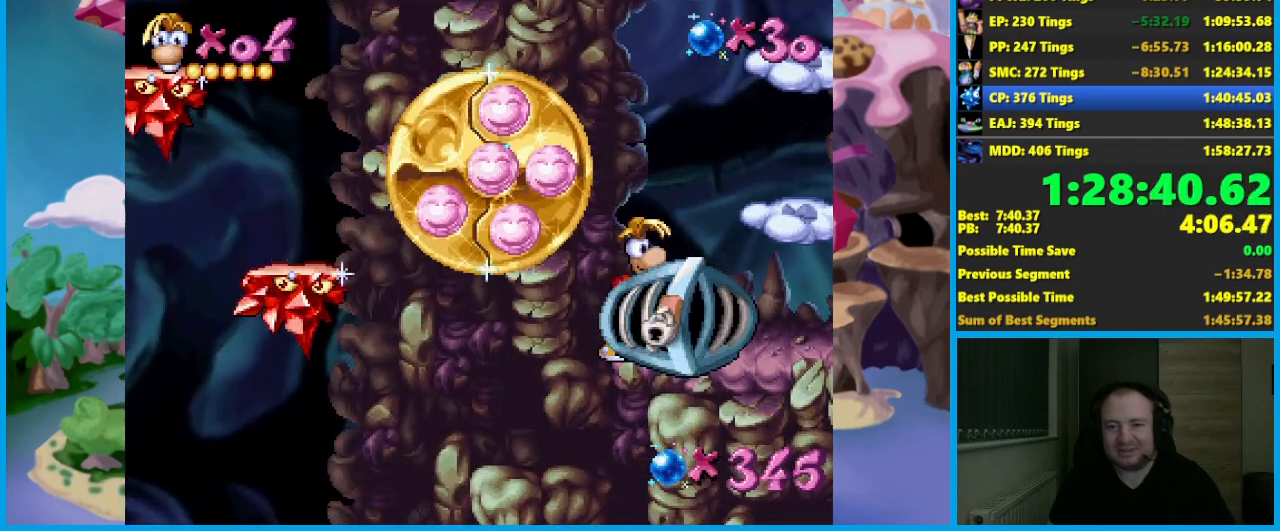
{"buttons": [], "left_stick": "center", "events": []}
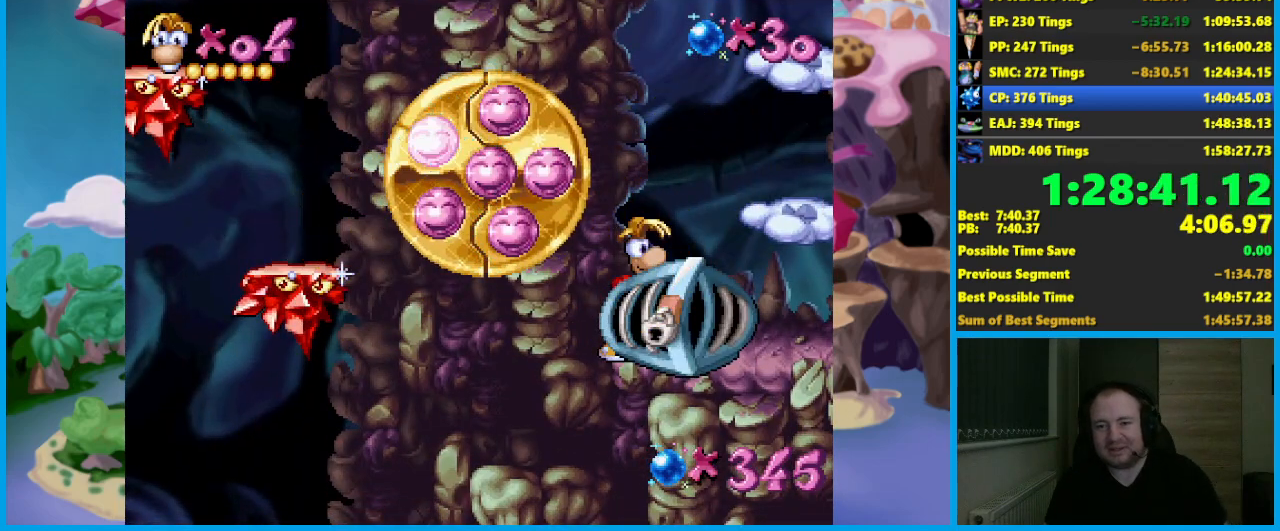
{"buttons": [], "left_stick": "center", "events": []}
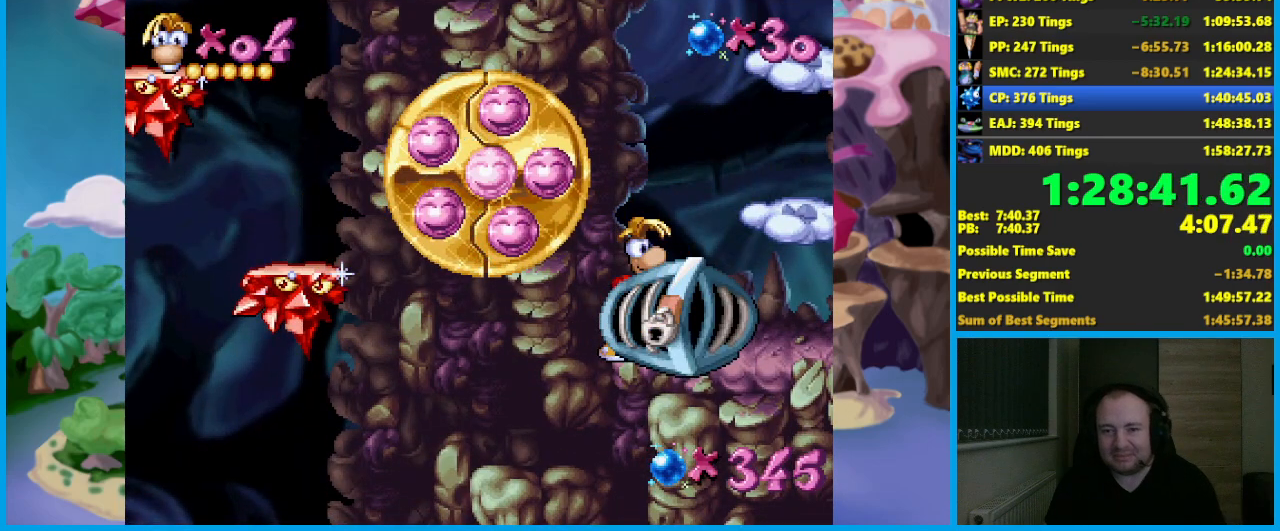
{"buttons": [], "left_stick": "right", "events": [[183, "left_stick", "right"]]}
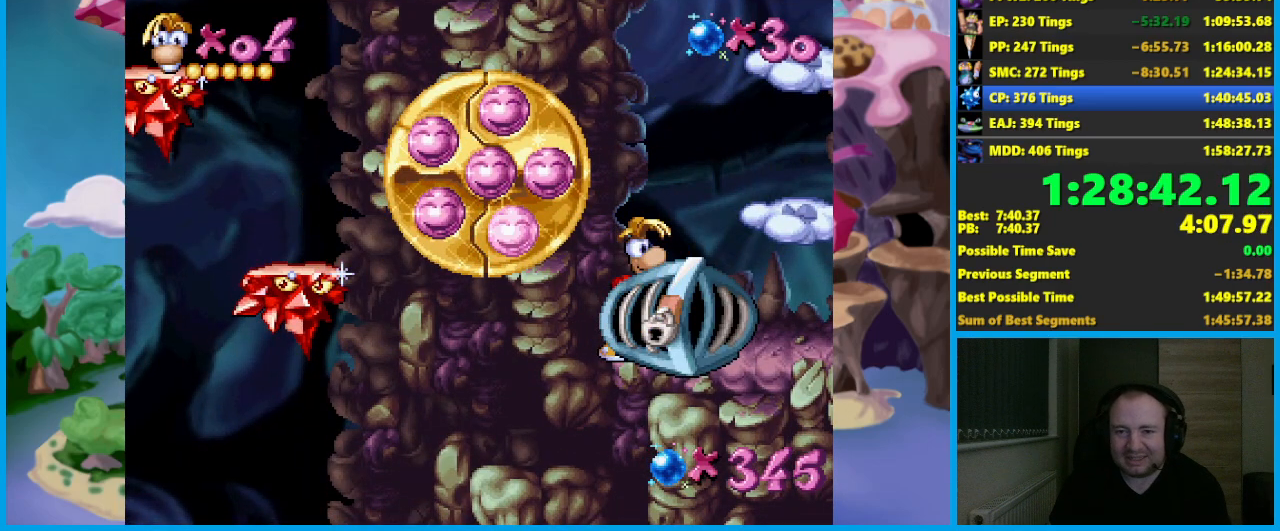
{"buttons": [], "left_stick": "right", "events": []}
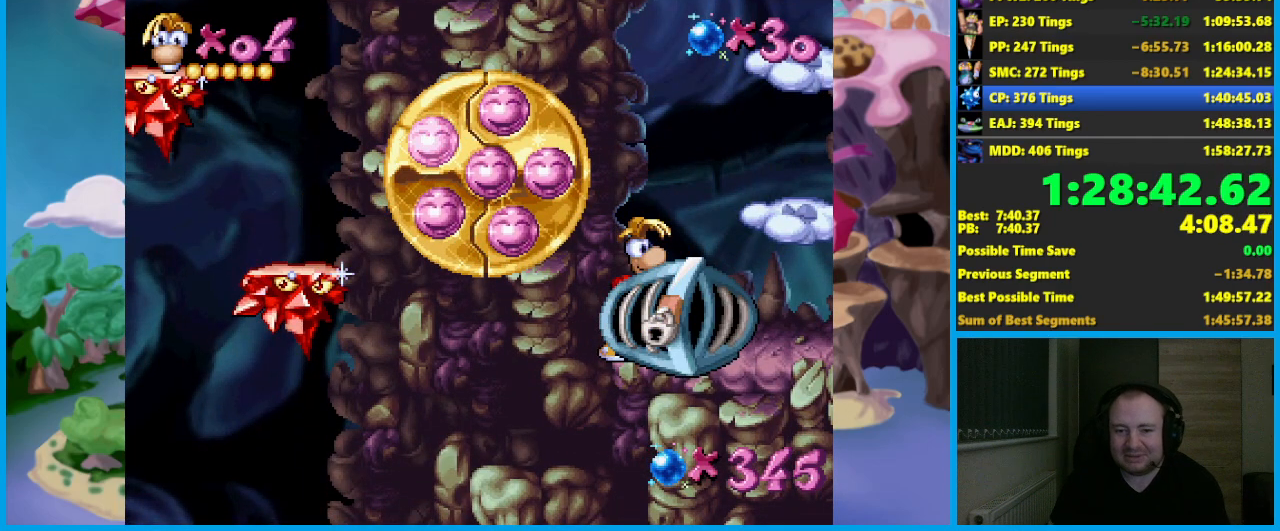
{"buttons": [], "left_stick": "right", "events": []}
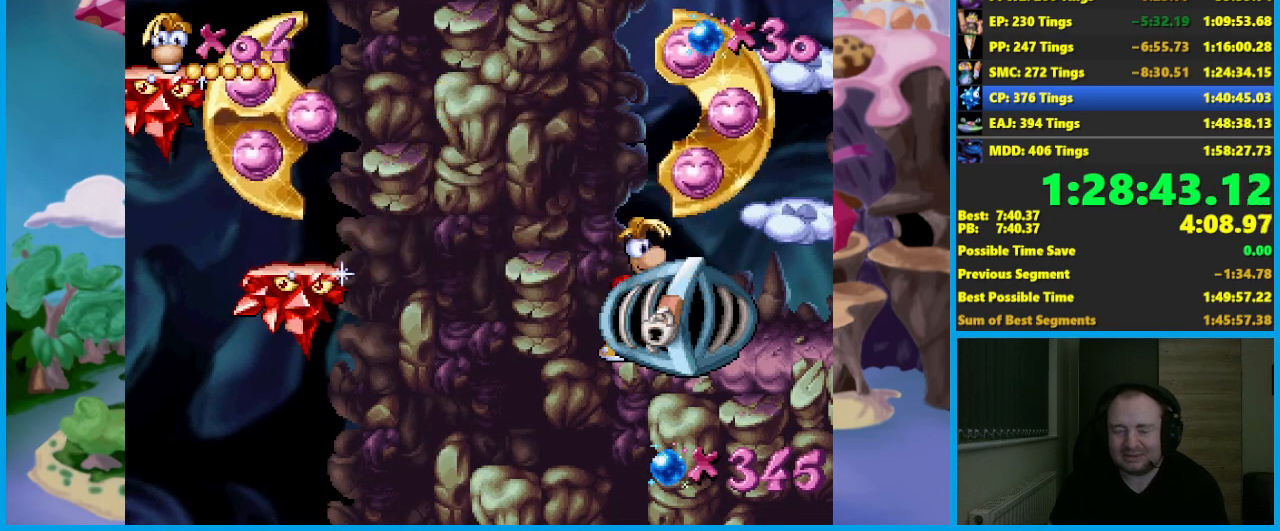
{"buttons": [], "left_stick": "right", "events": []}
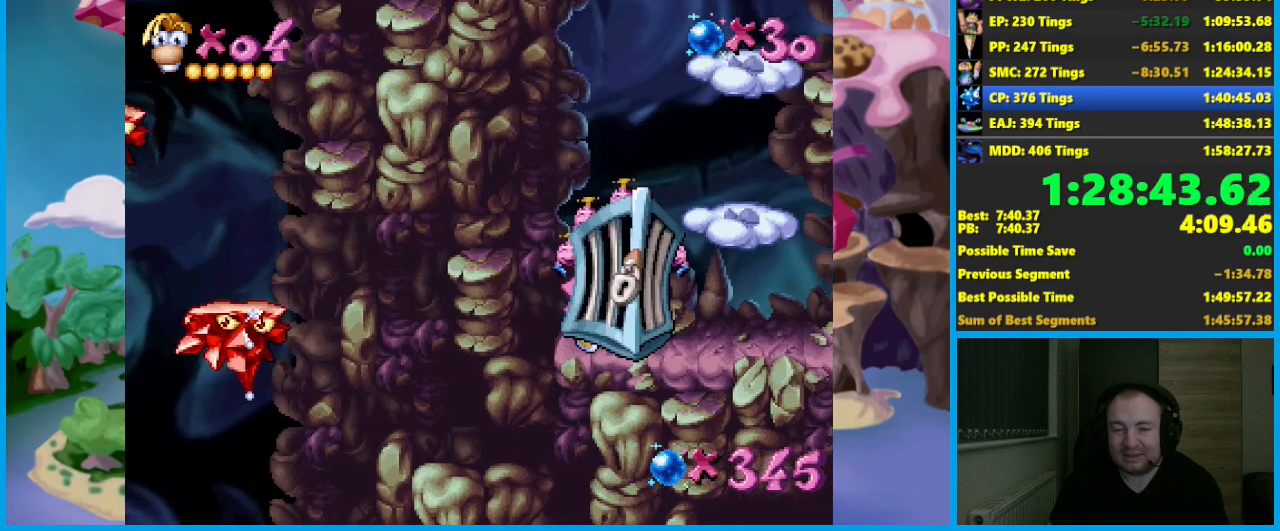
{"buttons": [], "left_stick": "left", "events": [[483, "left_stick", "left"]]}
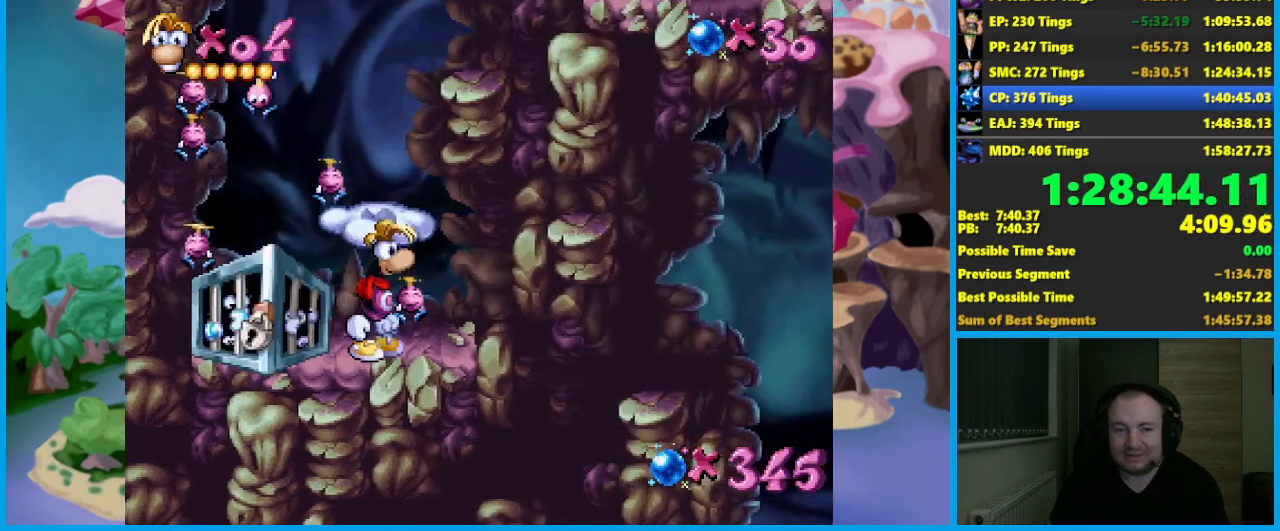
{"buttons": ["A"], "left_stick": "right", "events": [[133, "A", "down"], [133, "left_stick", "center"], [417, "left_stick", "right"]]}
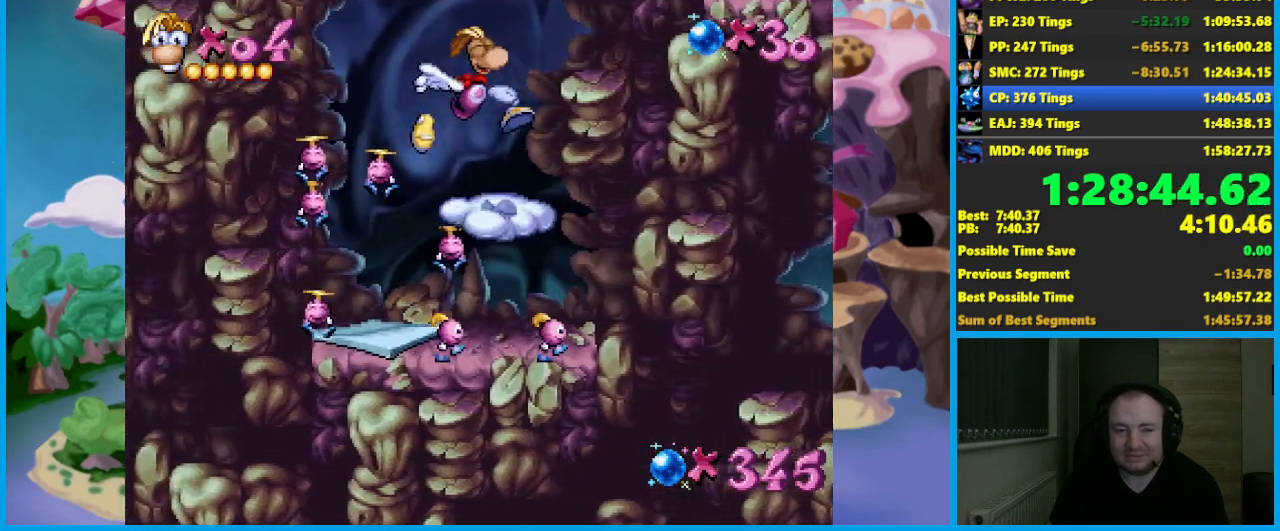
{"buttons": ["A"], "left_stick": "center", "events": [[100, "left_stick", "center"], [183, "A", "up"], [417, "A", "down"]]}
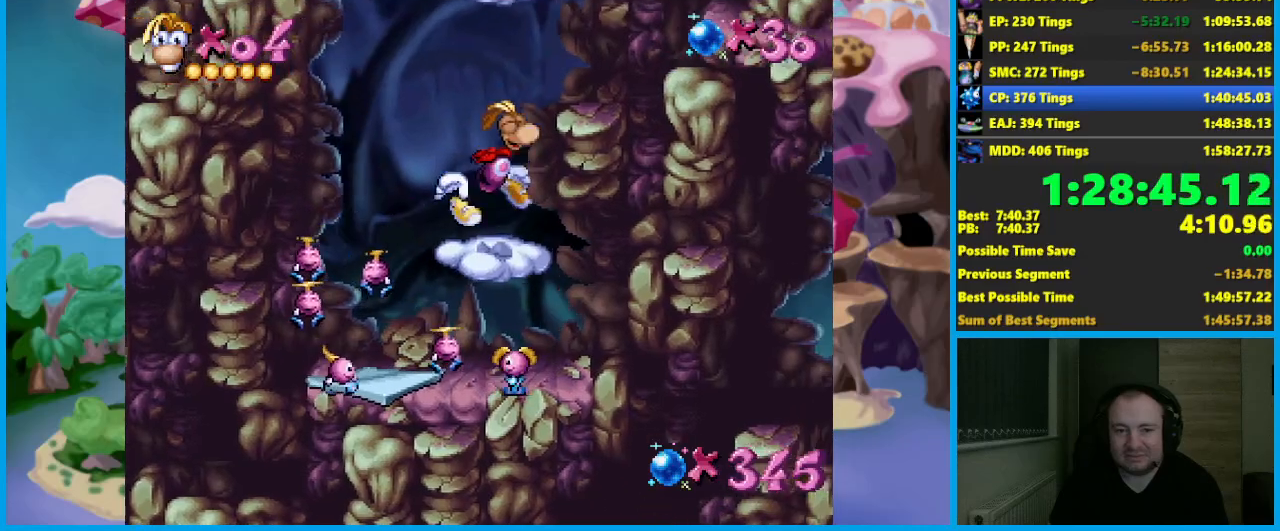
{"buttons": ["A"], "left_stick": "center", "events": [[67, "left_stick", "left"], [233, "A", "up"], [250, "left_stick", "center"], [300, "A", "down"]]}
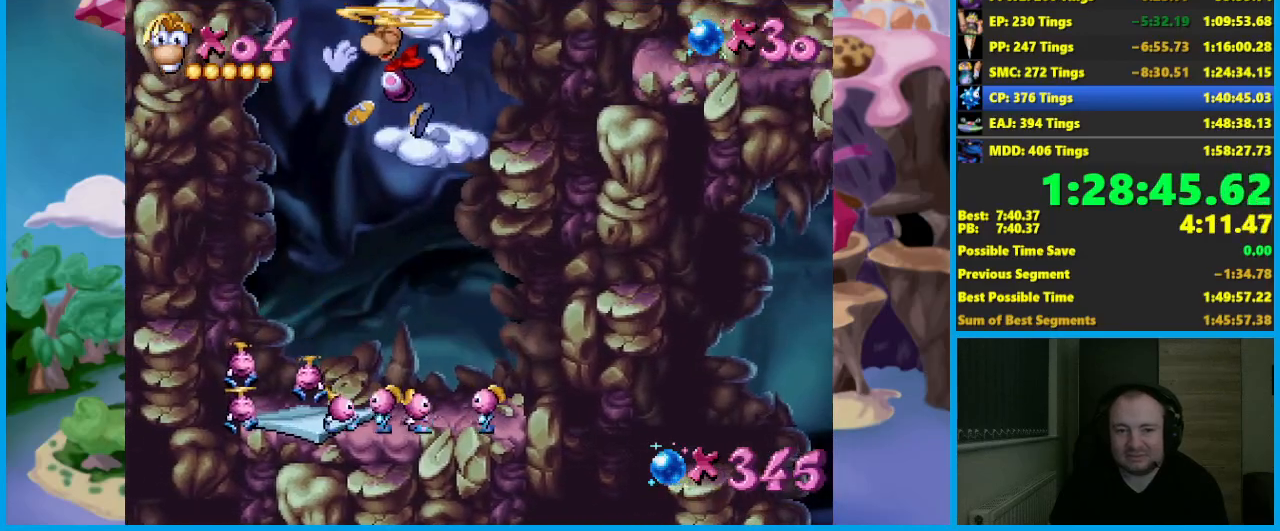
{"buttons": [], "left_stick": "right", "events": [[83, "X", "down"], [133, "A", "up"], [167, "X", "up"], [267, "A", "down"], [417, "A", "up"], [433, "left_stick", "right"]]}
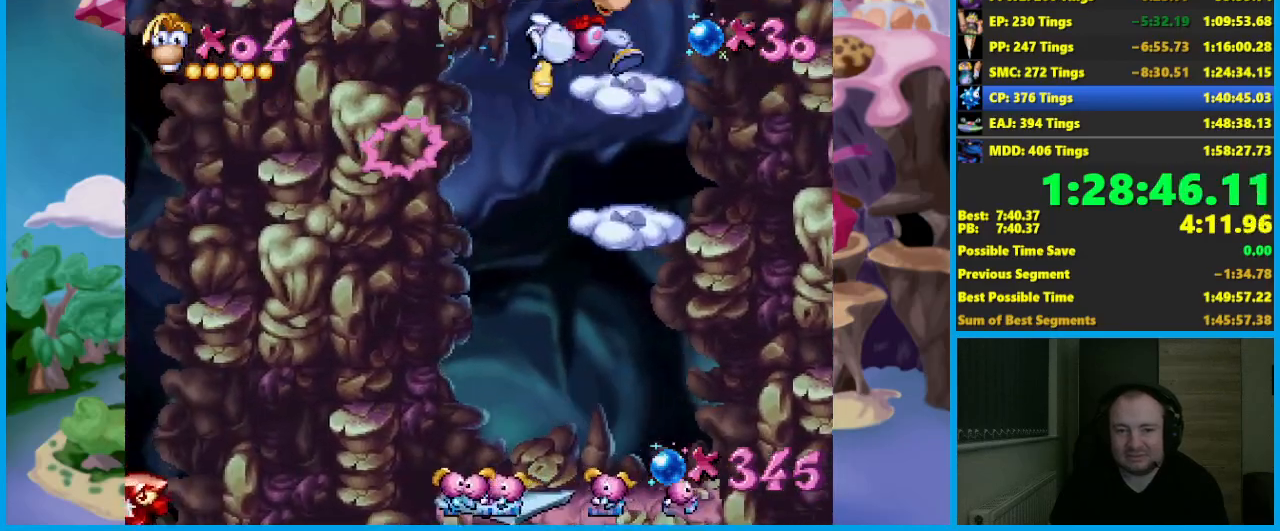
{"buttons": ["A"], "left_stick": "center", "events": [[117, "left_stick", "center"], [417, "A", "down"]]}